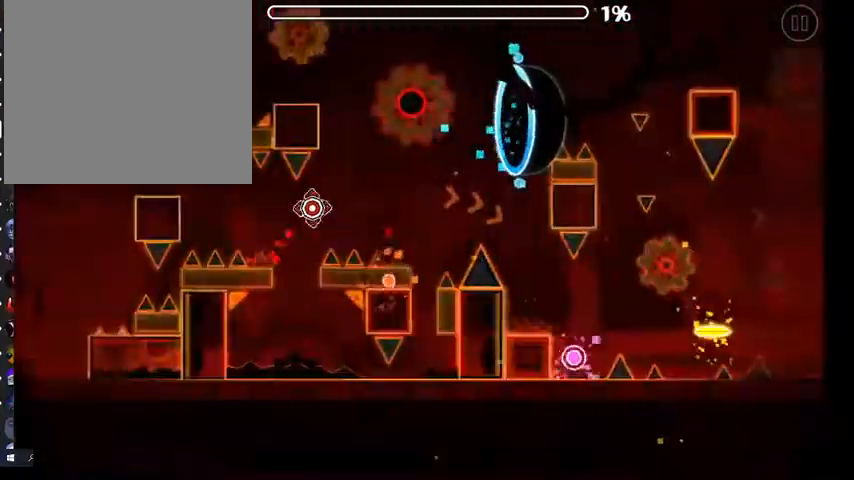
Gameplay with a controller (Xbox layout); each line is a JSON object with the inputs held at the frame after it. "events" lists button and stick changes between this image and that frame as [ms after this image, input, new state], when the widget could be followed in between. Not read: L2 SHARE.
{"buttons": [], "left_stick": "center", "right_stick": "center", "events": [[433, "A", "up"]]}
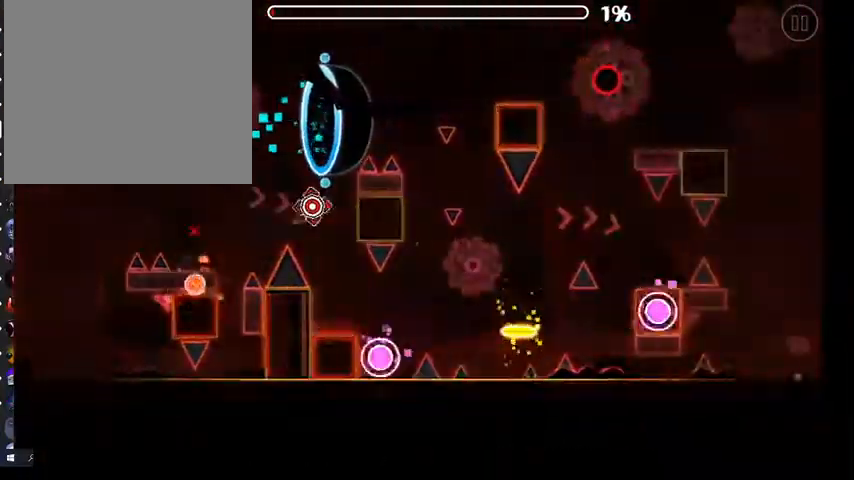
{"buttons": ["A"], "left_stick": "center", "right_stick": "center", "events": [[233, "A", "down"]]}
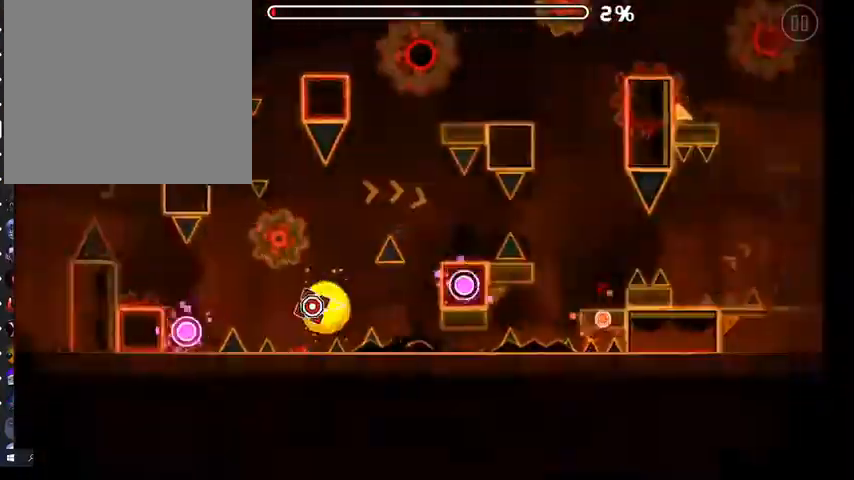
{"buttons": ["A"], "left_stick": "center", "right_stick": "center", "events": [[133, "A", "up"], [333, "A", "down"]]}
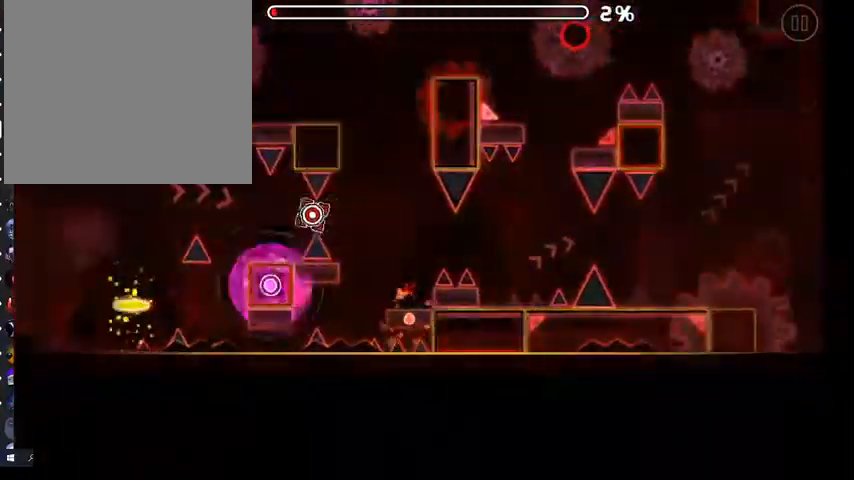
{"buttons": ["A"], "left_stick": "center", "right_stick": "center", "events": []}
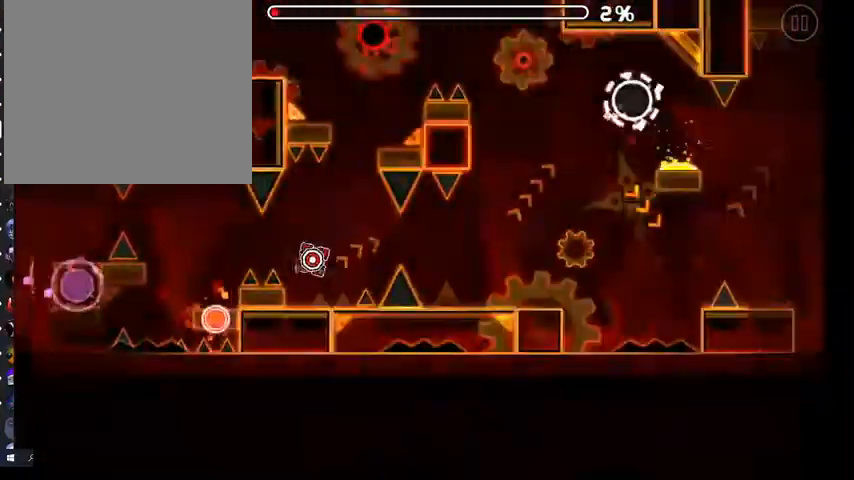
{"buttons": ["A"], "left_stick": "center", "right_stick": "center", "events": []}
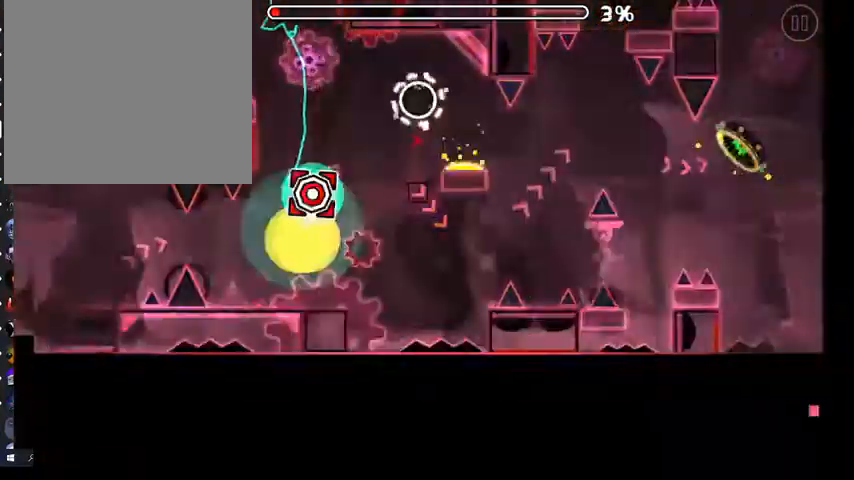
{"buttons": [], "left_stick": "center", "right_stick": "center", "events": [[400, "A", "up"]]}
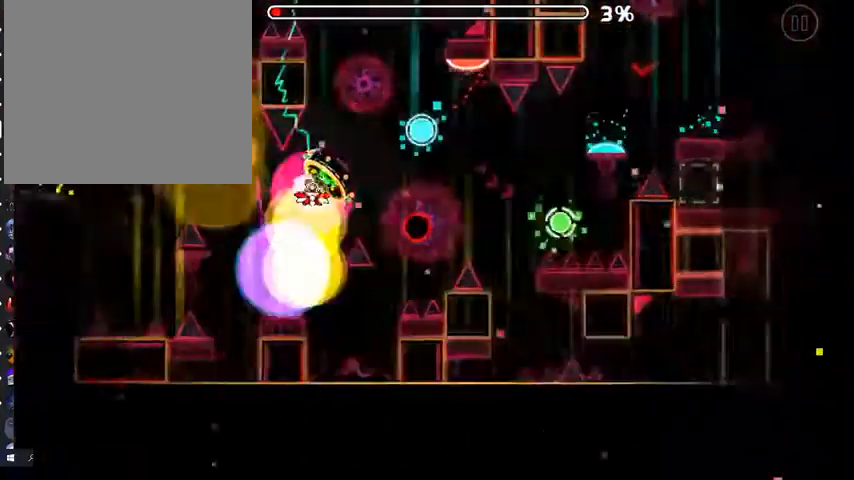
{"buttons": [], "left_stick": "center", "right_stick": "center", "events": [[300, "A", "down"], [433, "A", "up"]]}
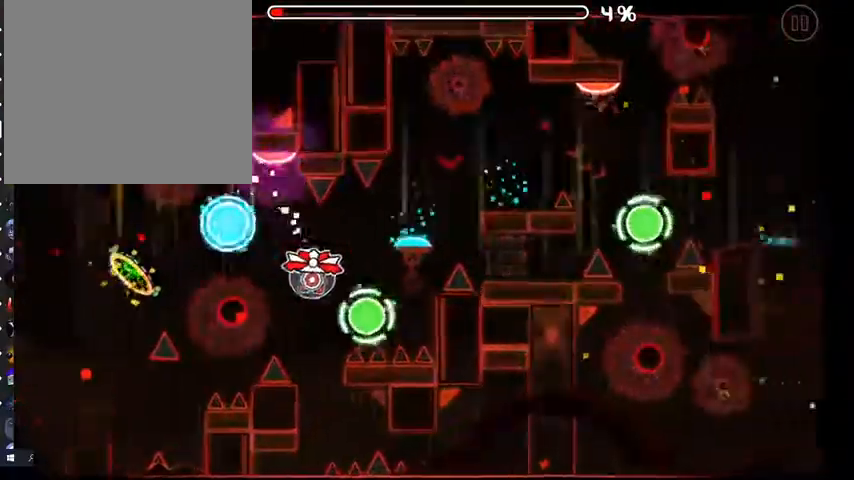
{"buttons": ["A"], "left_stick": "center", "right_stick": "center", "events": [[100, "A", "down"], [233, "A", "up"], [433, "A", "down"]]}
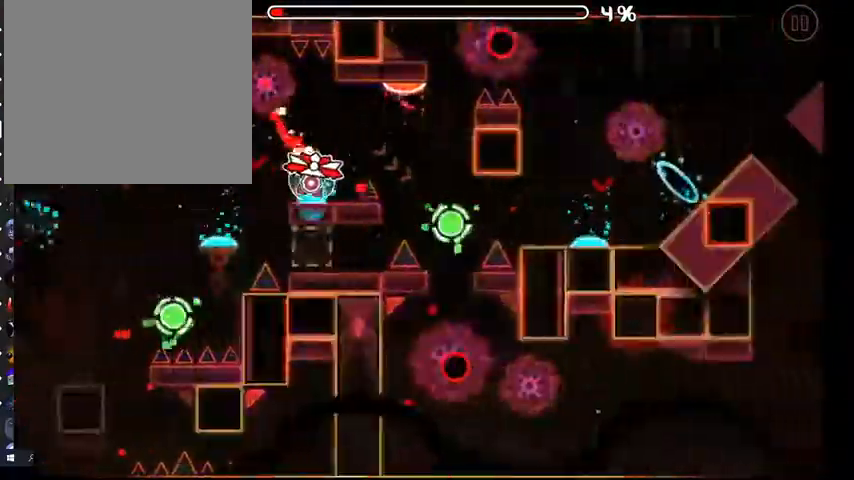
{"buttons": [], "left_stick": "center", "right_stick": "center", "events": [[33, "A", "up"], [400, "A", "down"], [500, "A", "up"]]}
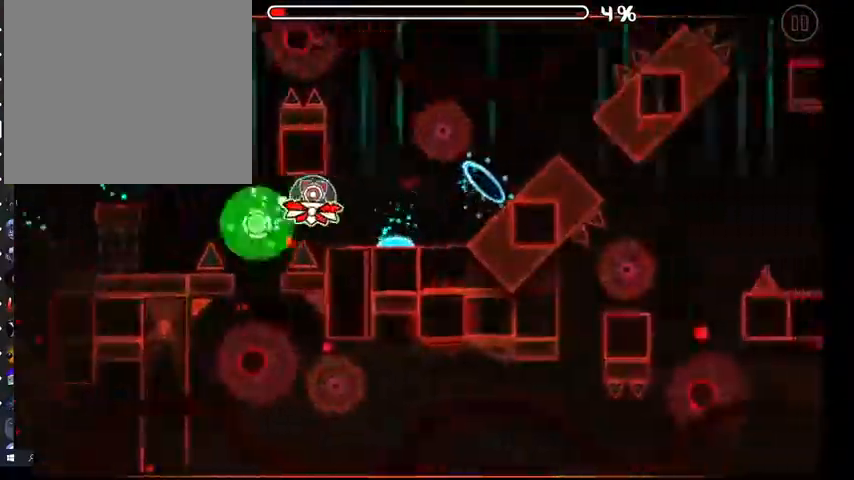
{"buttons": [], "left_stick": "center", "right_stick": "center", "events": [[200, "A", "down"], [267, "A", "up"]]}
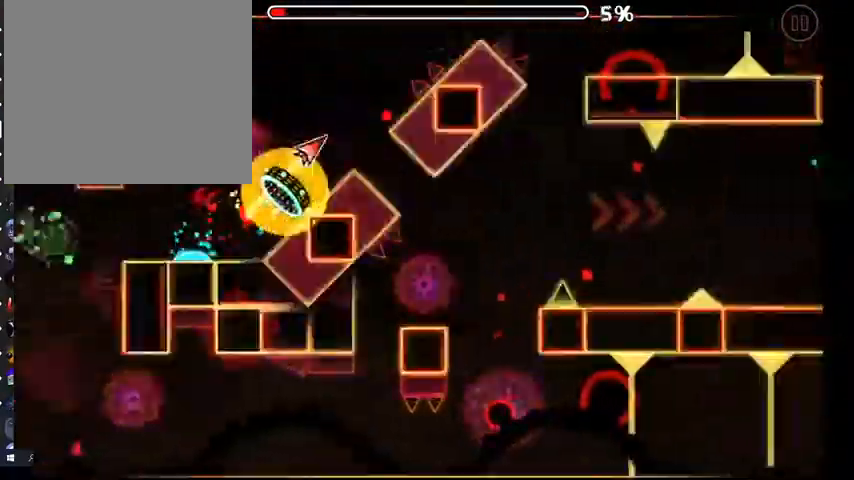
{"buttons": [], "left_stick": "center", "right_stick": "center", "events": [[67, "A", "down"], [300, "A", "up"], [433, "A", "down"], [500, "A", "up"]]}
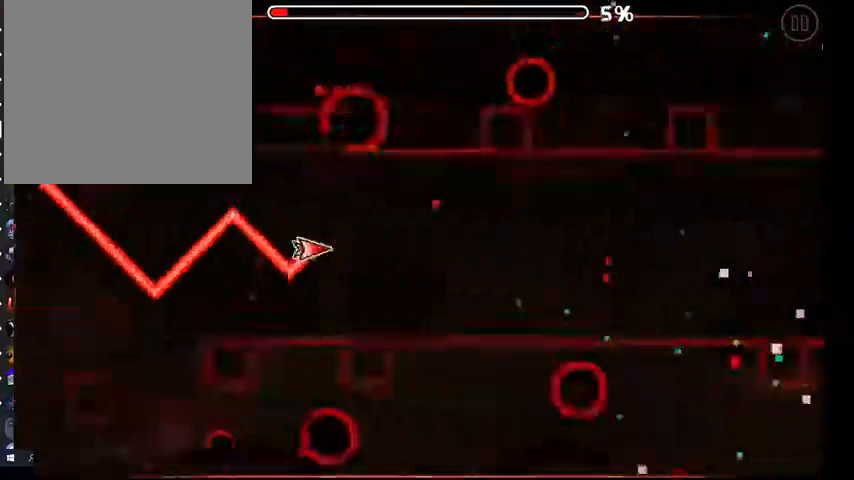
{"buttons": [], "left_stick": "center", "right_stick": "center", "events": [[67, "A", "down"], [167, "A", "up"], [267, "A", "down"], [333, "A", "up"], [400, "A", "down"], [500, "A", "up"]]}
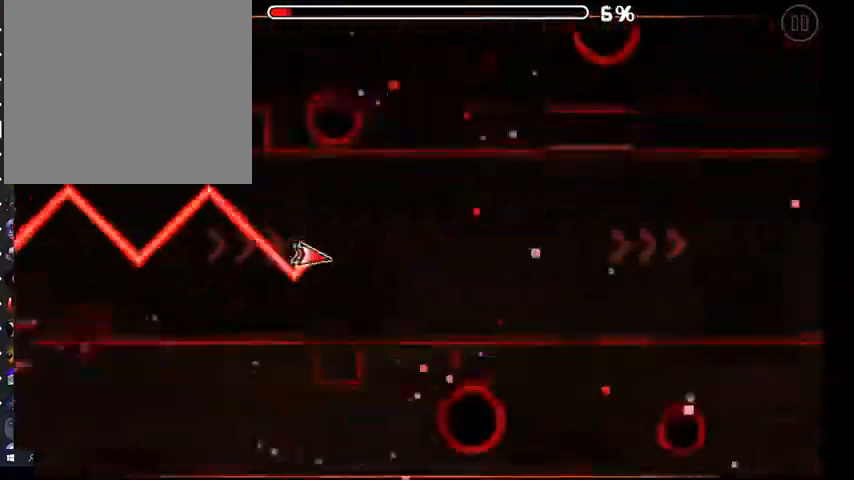
{"buttons": [], "left_stick": "center", "right_stick": "center", "events": [[100, "A", "down"], [167, "A", "up"], [233, "A", "down"], [367, "A", "up"]]}
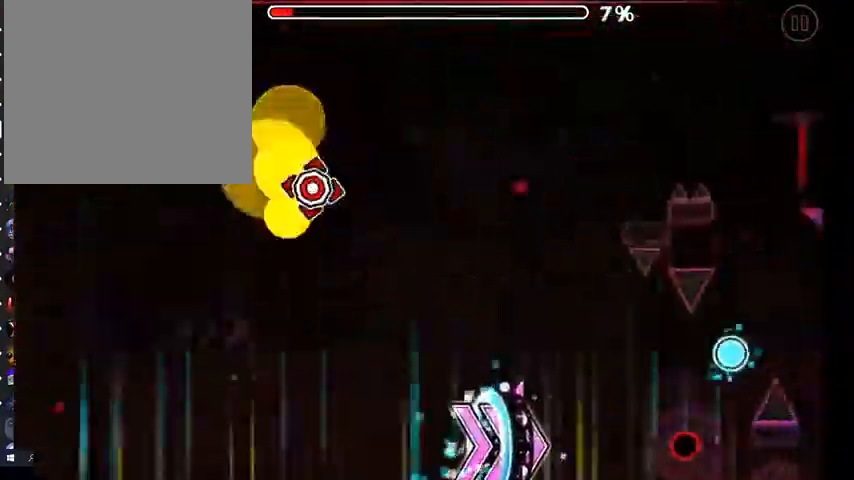
{"buttons": [], "left_stick": "center", "right_stick": "center", "events": []}
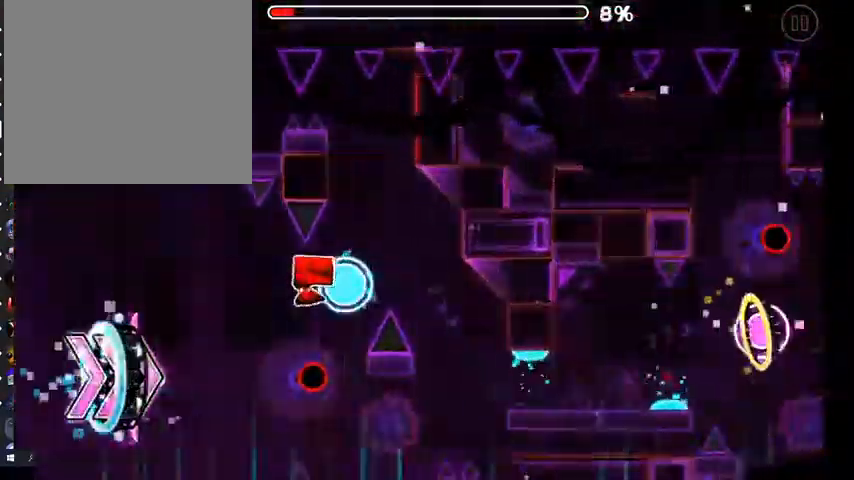
{"buttons": [], "left_stick": "center", "right_stick": "center", "events": [[67, "A", "down"], [133, "A", "up"], [400, "A", "down"], [433, "A", "up"]]}
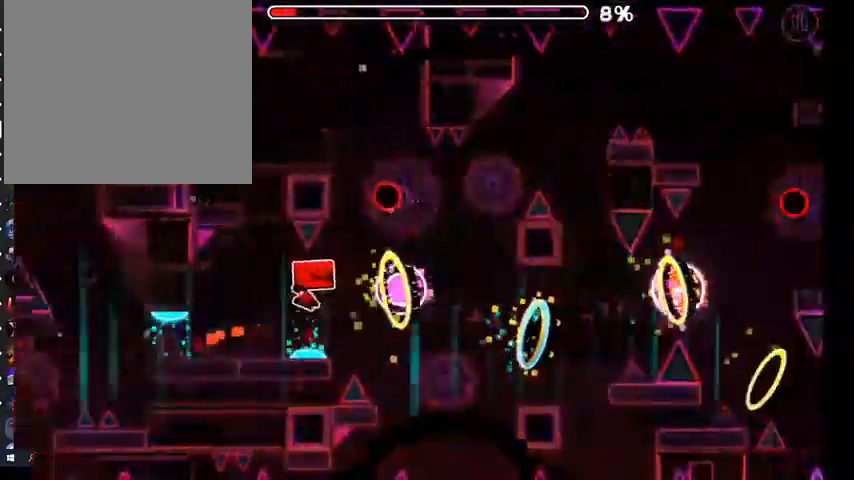
{"buttons": [], "left_stick": "center", "right_stick": "center", "events": [[133, "A", "down"], [200, "A", "up"], [333, "A", "down"], [400, "A", "up"]]}
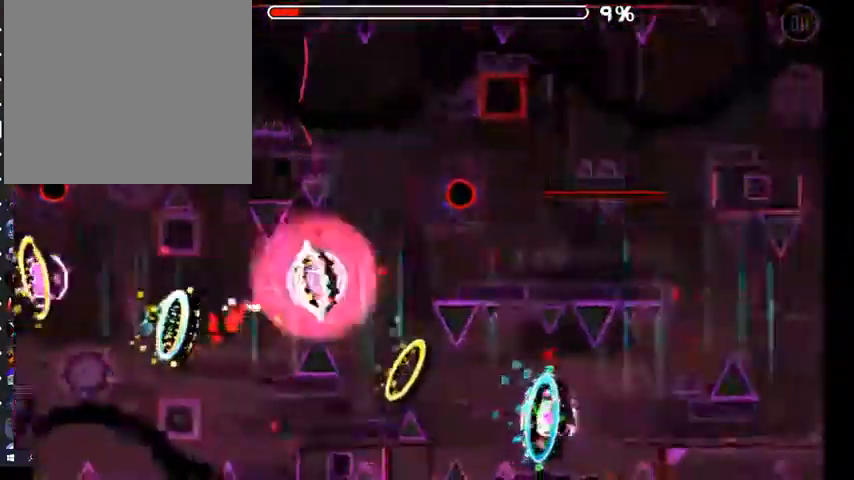
{"buttons": [], "left_stick": "center", "right_stick": "center", "events": [[133, "A", "down"], [200, "A", "up"], [267, "A", "down"], [333, "A", "up"], [433, "A", "down"], [500, "A", "up"]]}
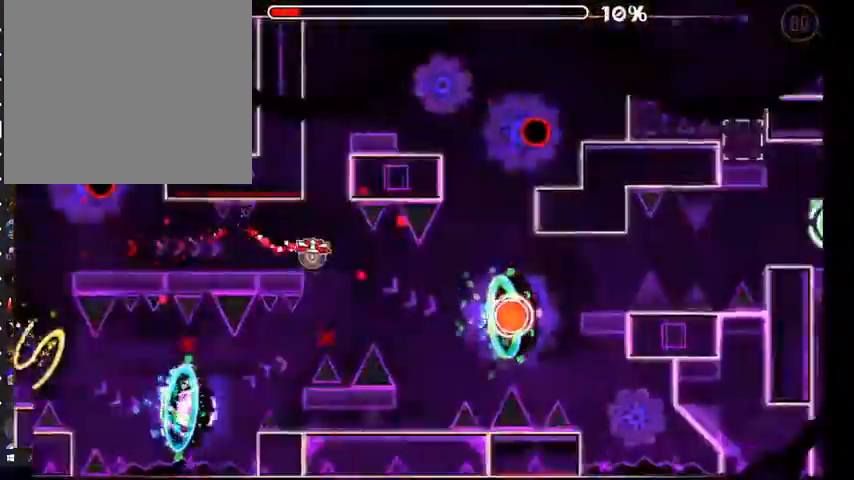
{"buttons": ["A"], "left_stick": "center", "right_stick": "center", "events": [[67, "A", "down"], [133, "A", "up"], [300, "A", "down"], [367, "A", "up"], [500, "A", "down"]]}
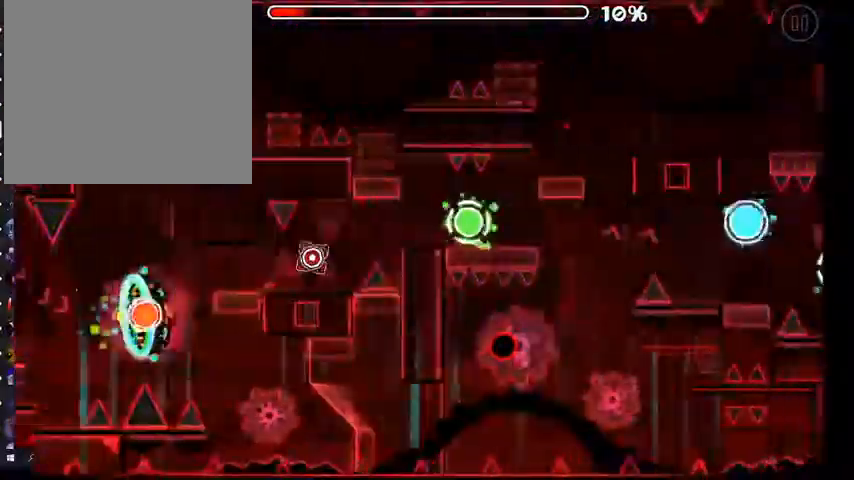
{"buttons": ["A"], "left_stick": "center", "right_stick": "center", "events": [[67, "A", "up"], [500, "A", "down"]]}
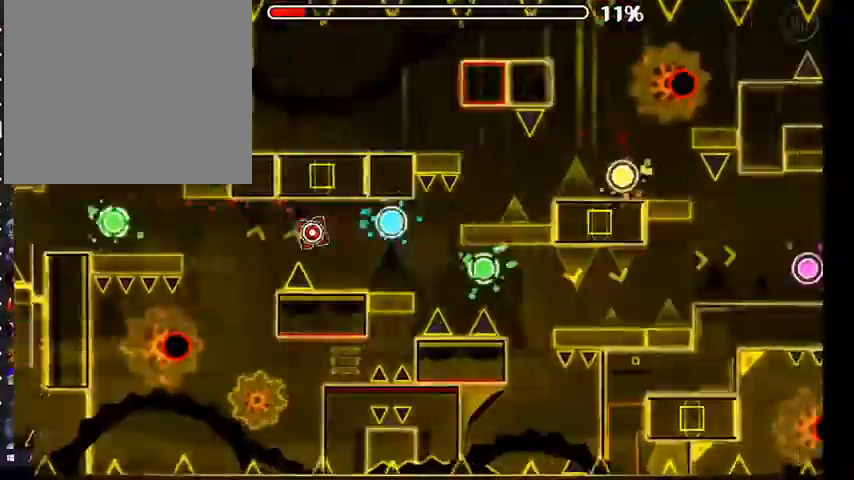
{"buttons": [], "left_stick": "center", "right_stick": "center", "events": [[67, "A", "up"], [200, "A", "down"], [267, "A", "up"], [433, "A", "down"], [500, "A", "up"]]}
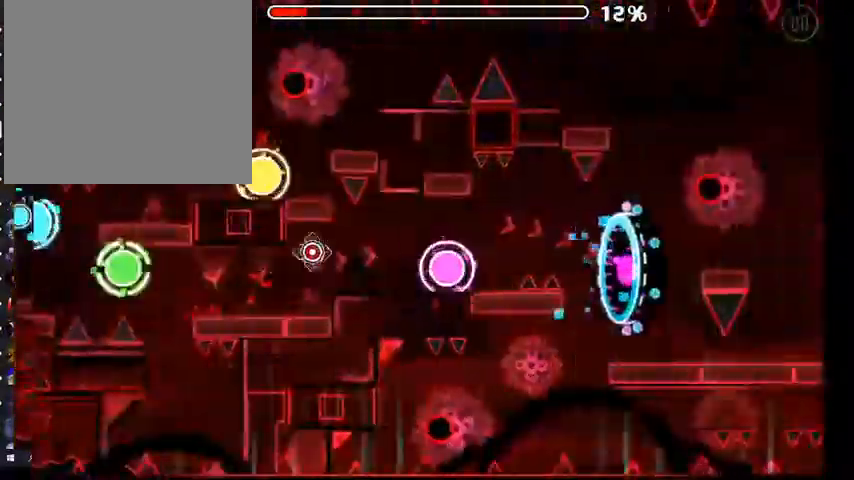
{"buttons": [], "left_stick": "center", "right_stick": "center", "events": [[200, "A", "down"], [267, "A", "up"]]}
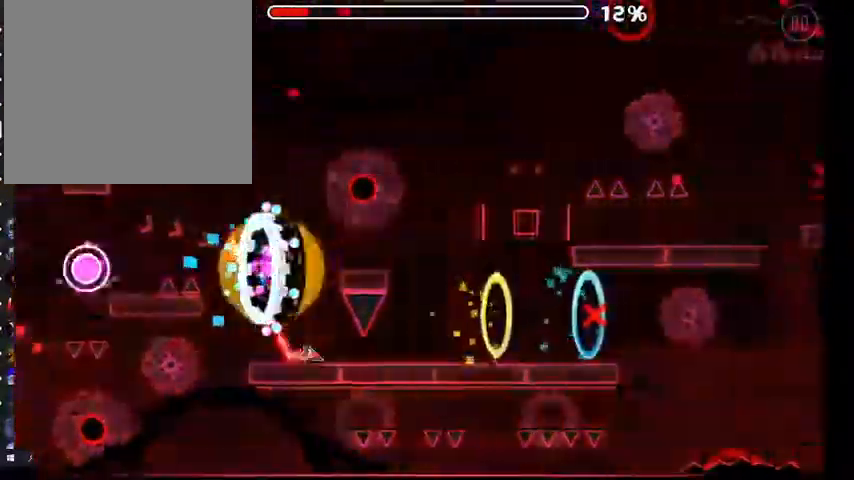
{"buttons": ["A"], "left_stick": "center", "right_stick": "center", "events": [[267, "A", "down"]]}
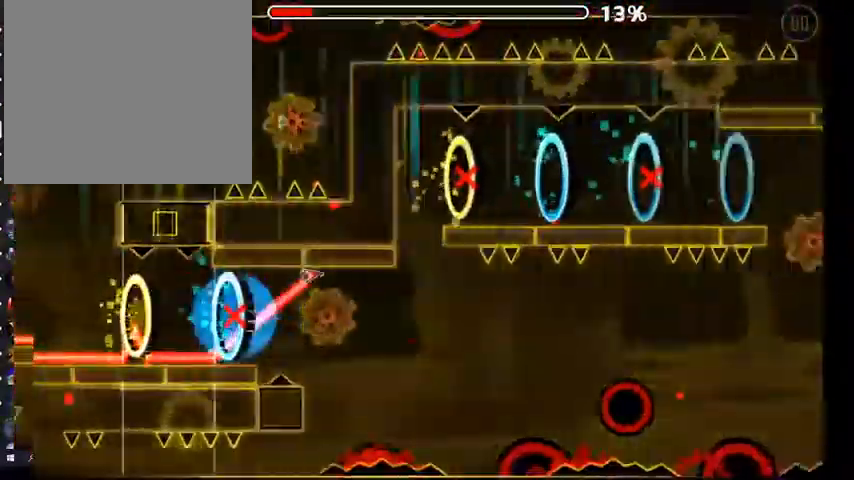
{"buttons": [], "left_stick": "center", "right_stick": "center", "events": [[333, "A", "up"]]}
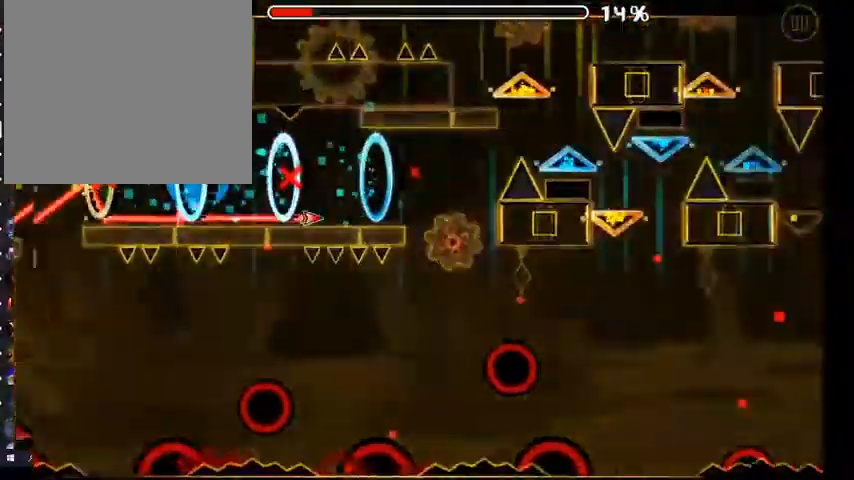
{"buttons": ["A"], "left_stick": "center", "right_stick": "center", "events": [[67, "A", "down"]]}
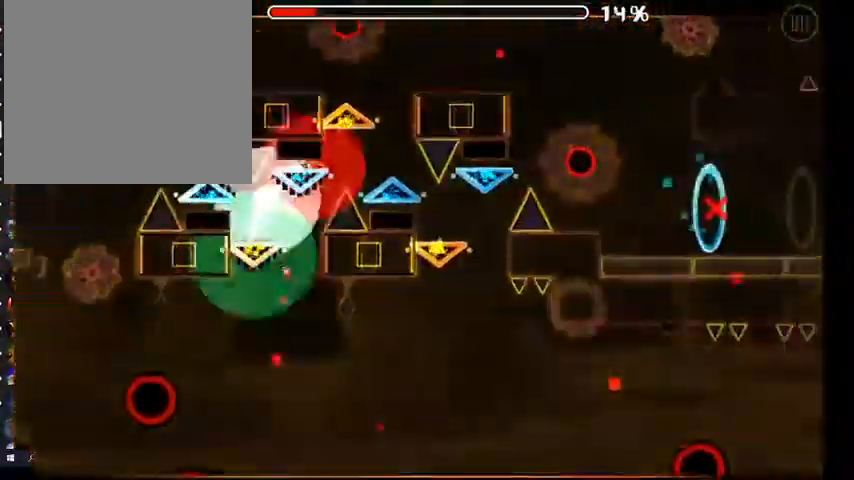
{"buttons": [], "left_stick": "center", "right_stick": "center", "events": [[467, "A", "up"]]}
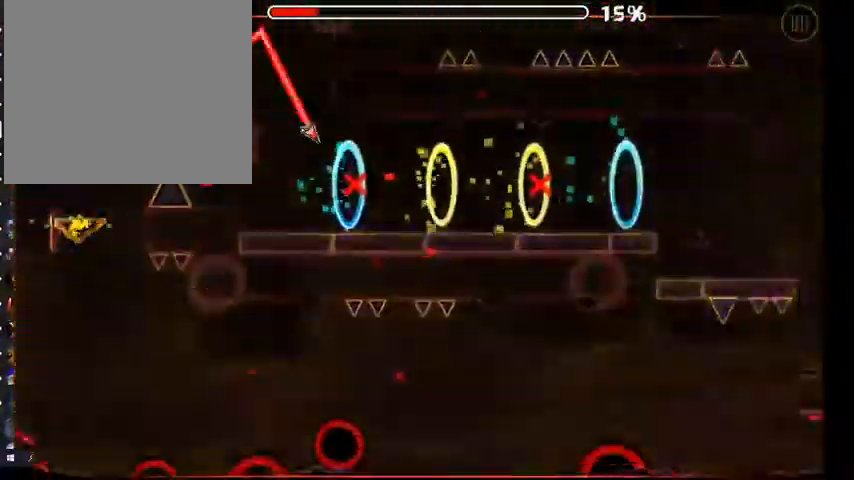
{"buttons": [], "left_stick": "center", "right_stick": "center", "events": [[233, "A", "down"], [400, "A", "up"]]}
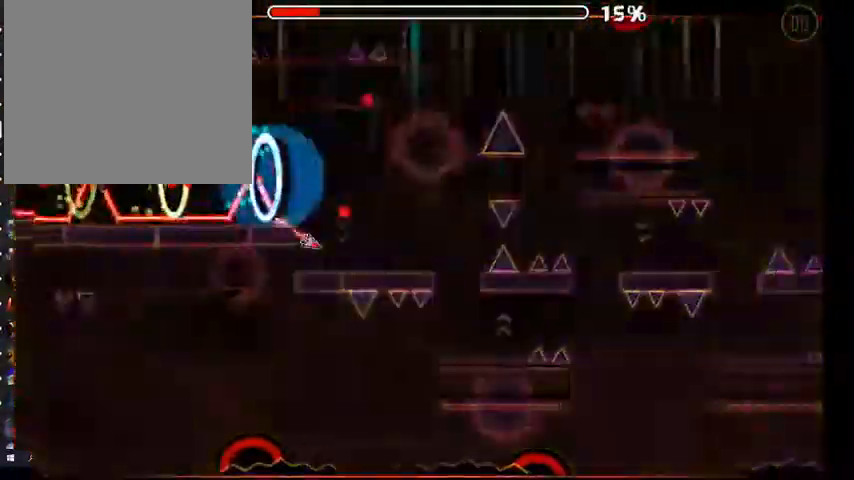
{"buttons": [], "left_stick": "center", "right_stick": "center", "events": [[267, "A", "down"], [467, "A", "up"]]}
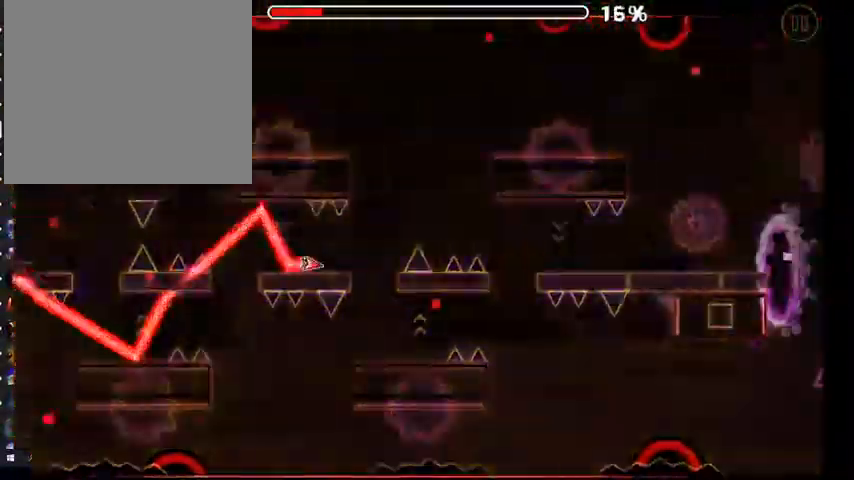
{"buttons": [], "left_stick": "center", "right_stick": "center", "events": [[200, "A", "down"], [367, "A", "up"]]}
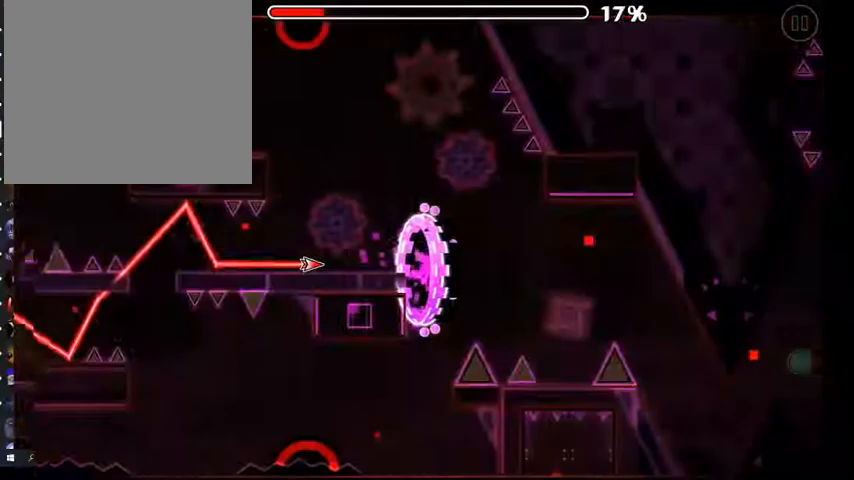
{"buttons": [], "left_stick": "center", "right_stick": "center", "events": [[167, "A", "down"], [233, "A", "up"]]}
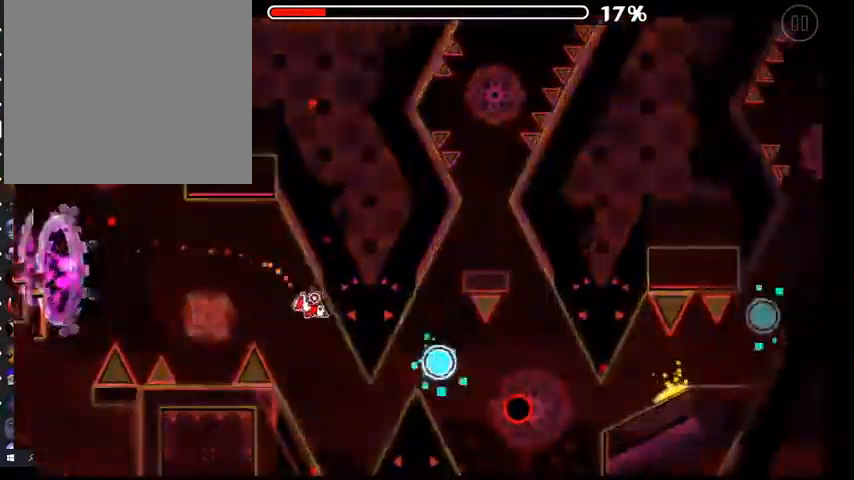
{"buttons": [], "left_stick": "center", "right_stick": "center", "events": [[167, "A", "down"], [267, "A", "up"]]}